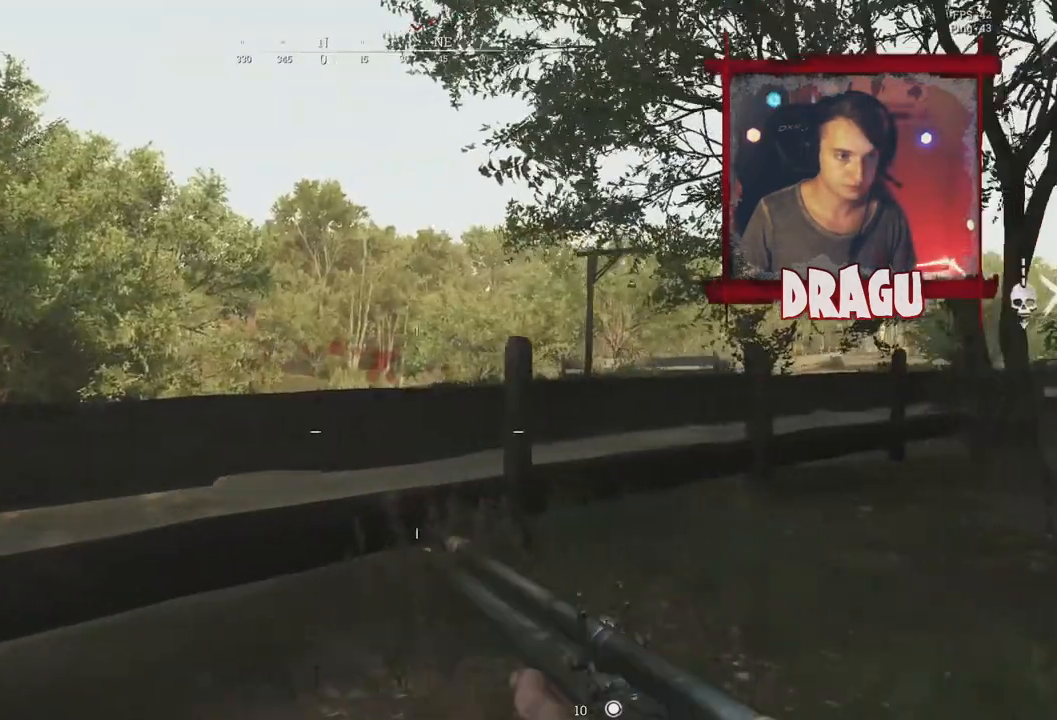
Gameplay with keyboard and mouse; each line is a JSON object with the keys and mouse buttons held at the frame after it. "events" lists presses ("down") and releases ("up") of "1", "2", "3", "4", "5", "a", "c", "ctrl", "d", "e", "f", "q", "r", "s", "shift", "space", "tab", "v", "w", "x", "y", "mouse_left", "mouse_wheel", "mouse_right", "mouse_mb4" and "mouse_mb5" between this image and that frame as [ms after this image, input, new state], when the widget could be followed in between. "mouse_left", "mouse_wheel", "mouse_right", "mouse_mb4", "mouse_mb5" = the "left", "wheel", "right", "mb4", "mb5" buttons of the "mouse" list. No other keys are recorded. "wheel" means that the mouse wheel is clicked or scrolled. Mouse movement is not recorded.
{"keys": ["a", "space"], "mouse": [], "events": [[150, "w", "up"], [400, "space", "down"]]}
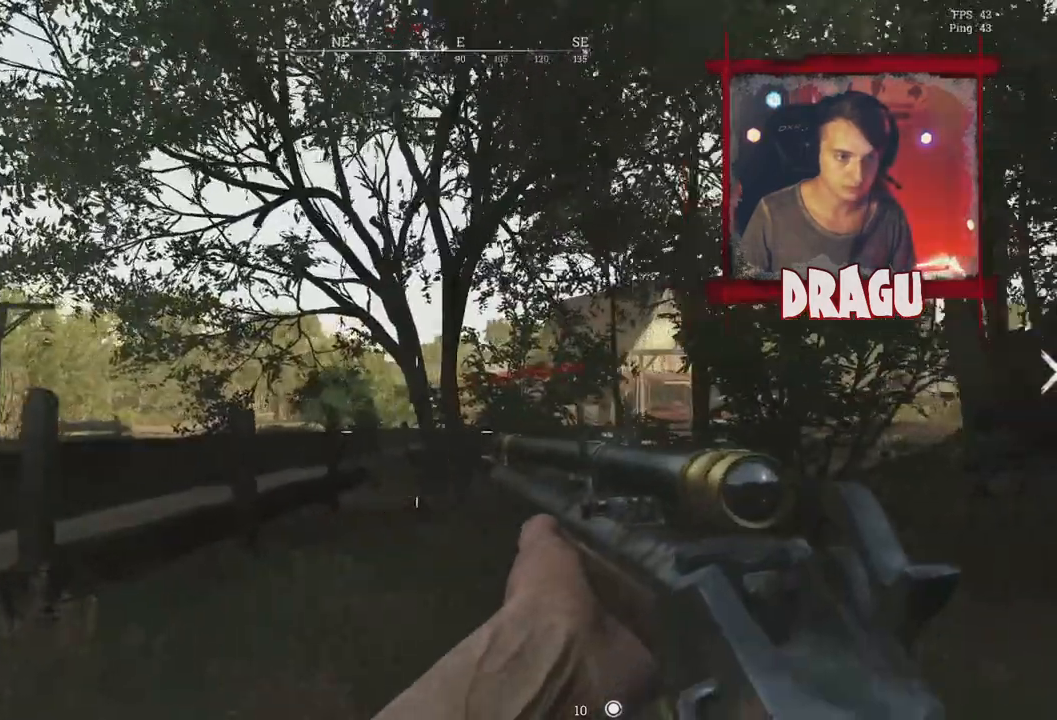
{"keys": ["s"], "mouse": [], "events": [[16, "s", "down"], [50, "space", "up"], [150, "a", "up"]]}
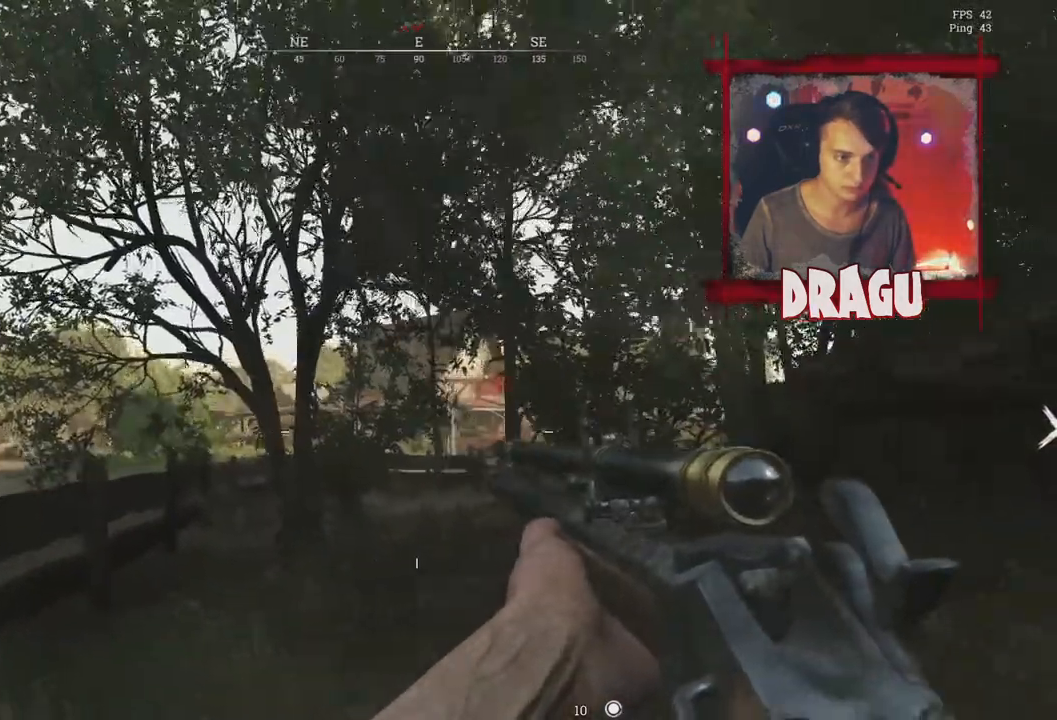
{"keys": ["a"], "mouse": ["right"], "events": [[17, "mouse_right", "down"], [84, "a", "down"], [100, "d", "down"], [184, "d", "up"], [434, "s", "up"]]}
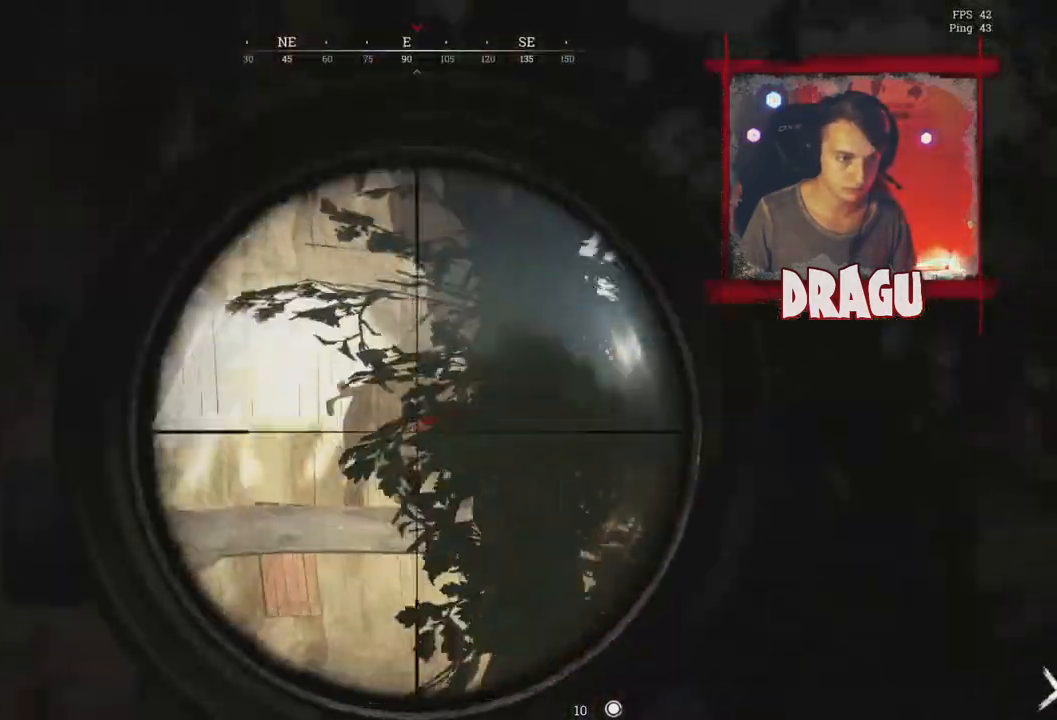
{"keys": ["a"], "mouse": ["right"], "events": []}
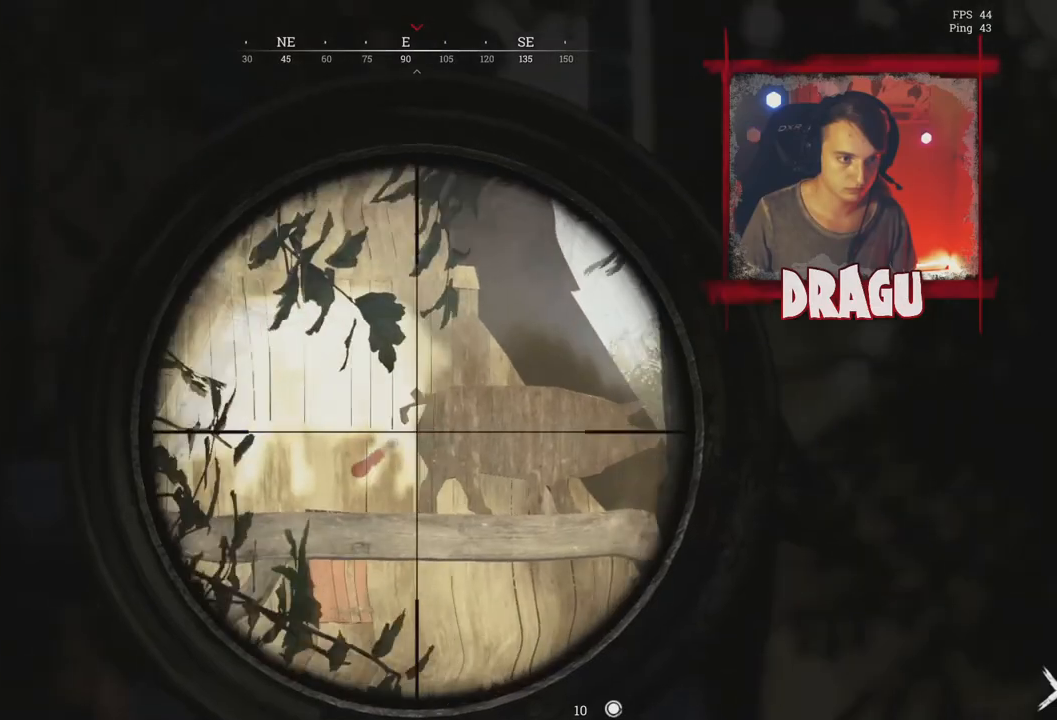
{"keys": ["d"], "mouse": ["right"], "events": [[50, "d", "down"], [83, "a", "up"]]}
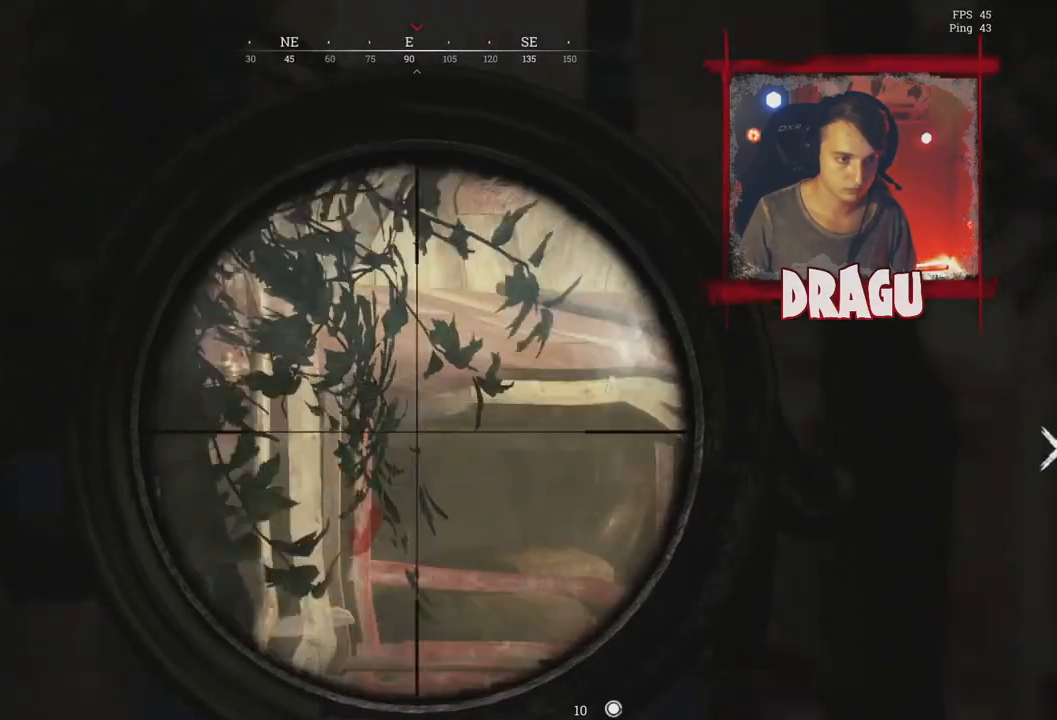
{"keys": ["d"], "mouse": ["right"], "events": []}
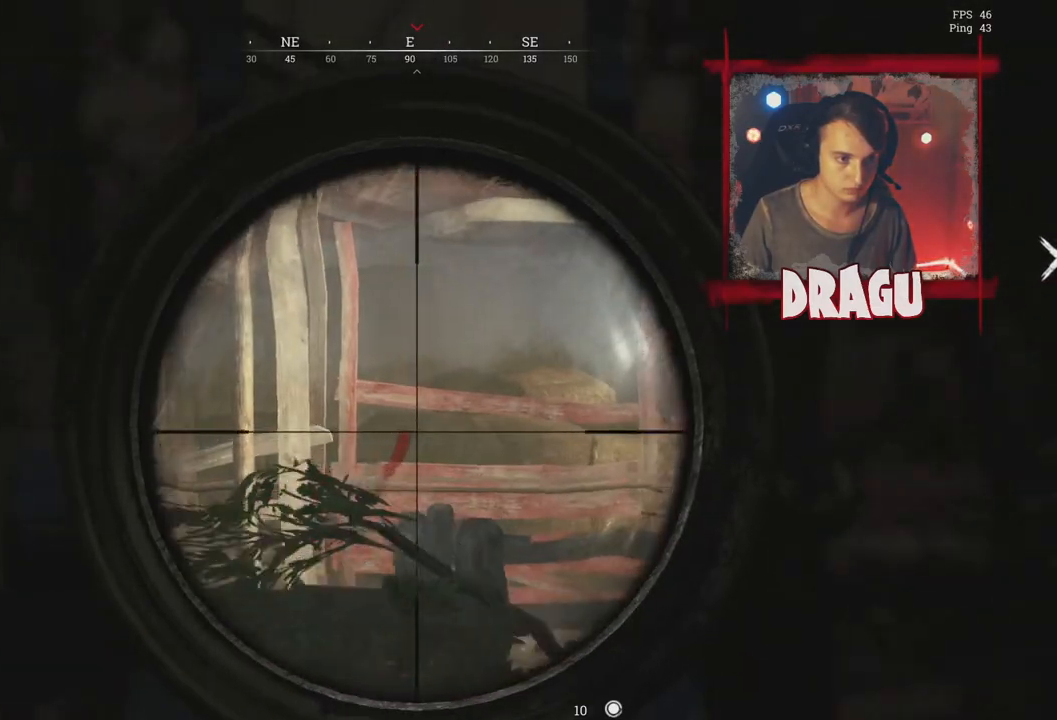
{"keys": ["d", "space", "w"], "mouse": ["right"], "events": [[100, "w", "down"], [334, "space", "down"]]}
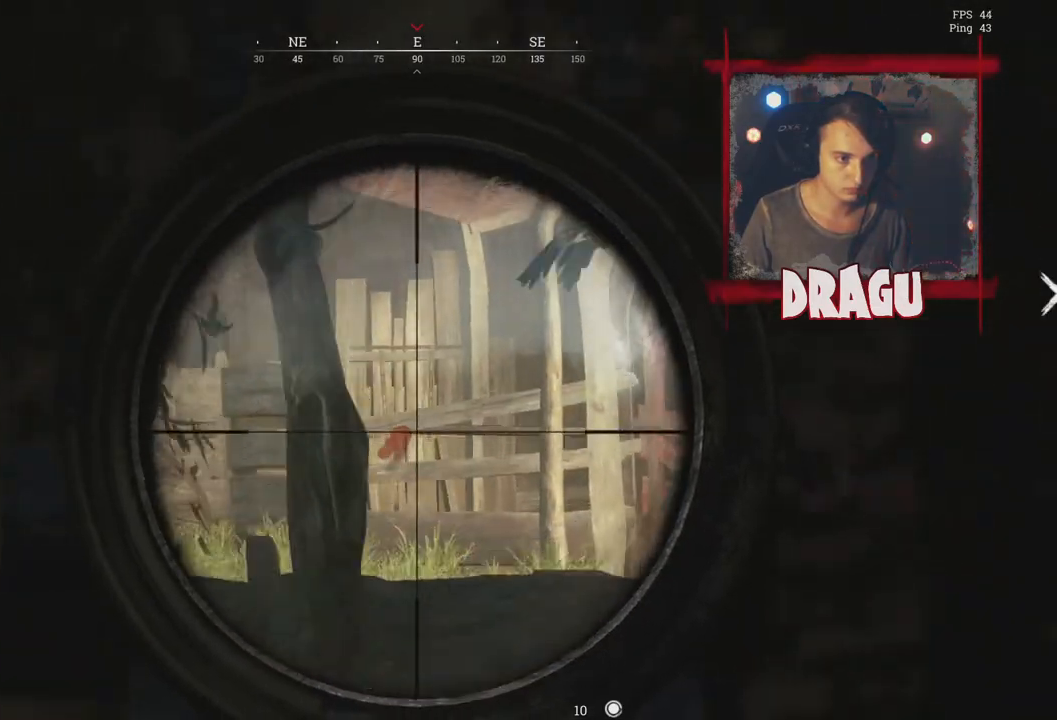
{"keys": ["d", "w"], "mouse": ["right"], "events": [[100, "space", "up"]]}
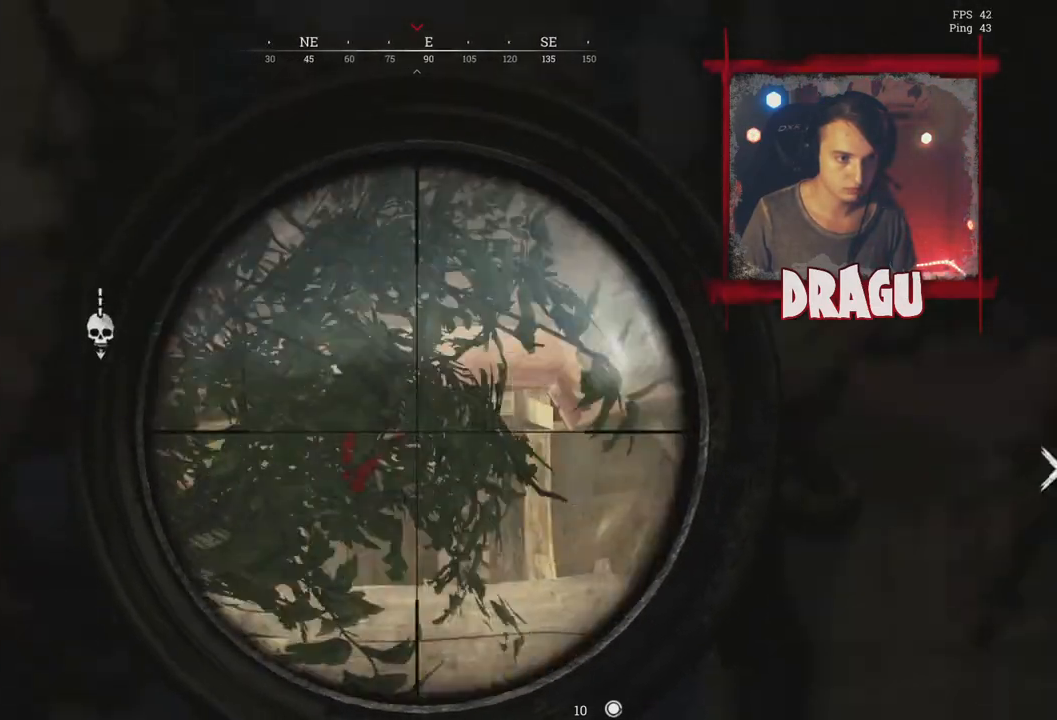
{"keys": ["d"], "mouse": ["right"], "events": [[33, "w", "up"]]}
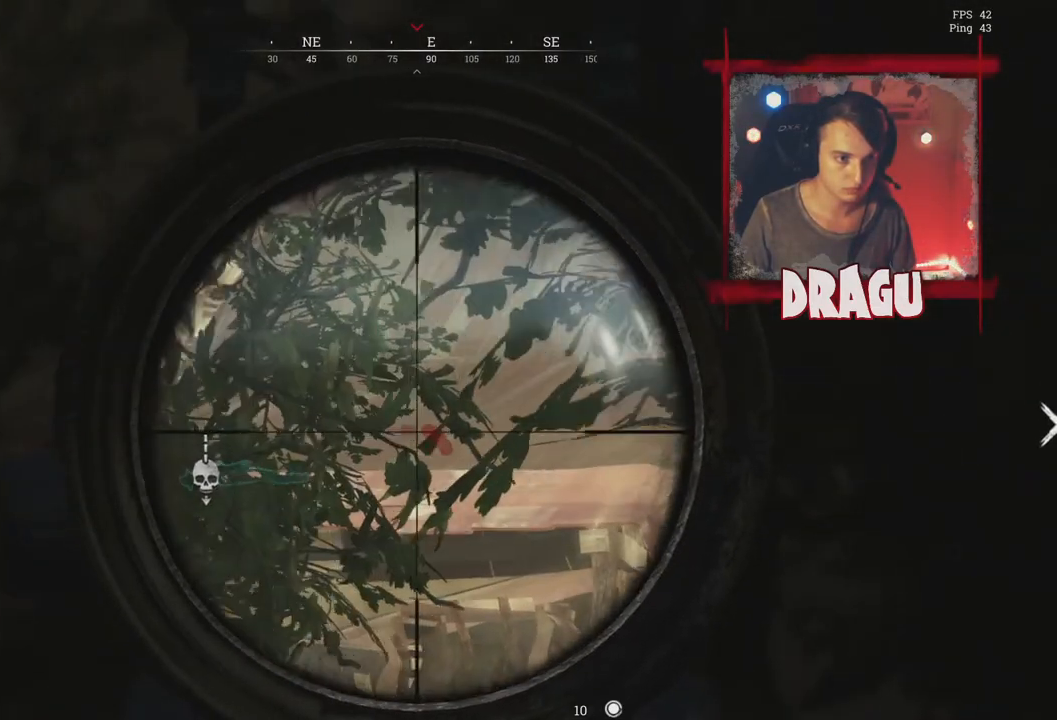
{"keys": ["d", "space", "w"], "mouse": ["right"], "events": [[100, "w", "down"], [383, "space", "down"]]}
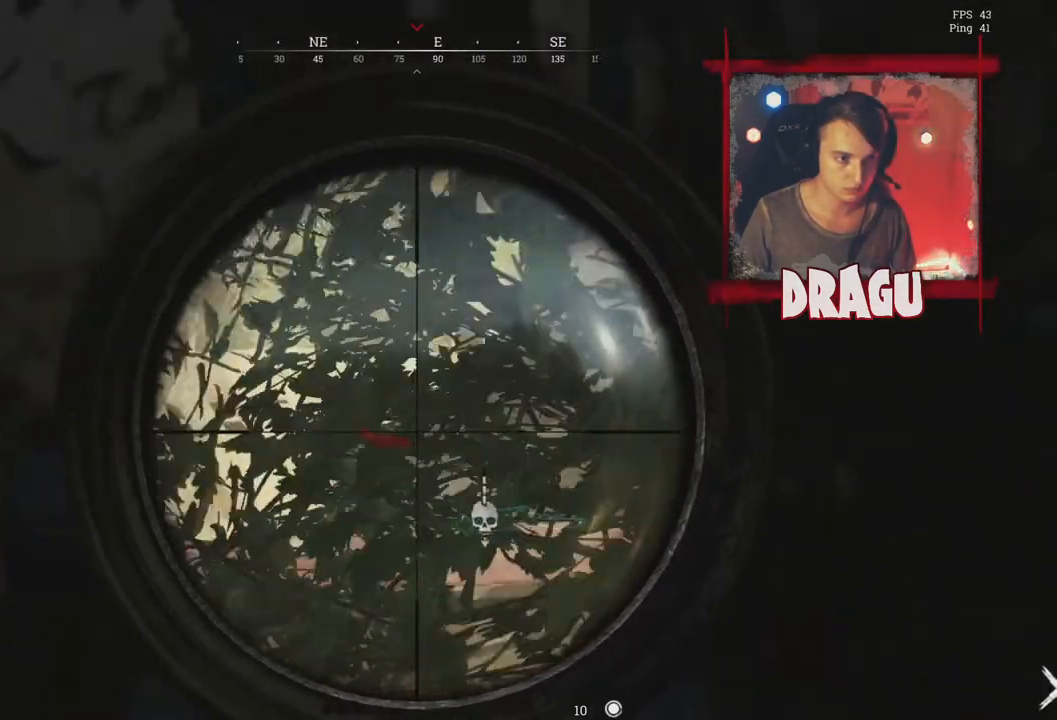
{"keys": ["d", "w"], "mouse": ["right"], "events": [[67, "space", "up"], [384, "ctrl", "down"], [501, "ctrl", "up"]]}
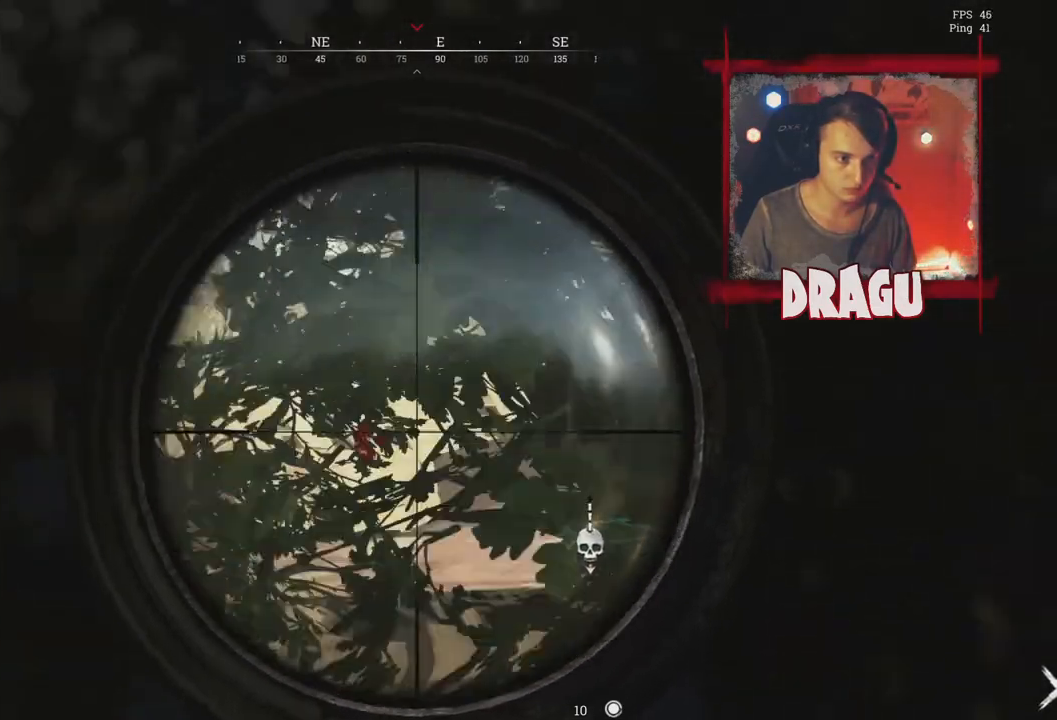
{"keys": ["a", "w"], "mouse": ["right"], "events": [[166, "a", "down"], [216, "d", "up"]]}
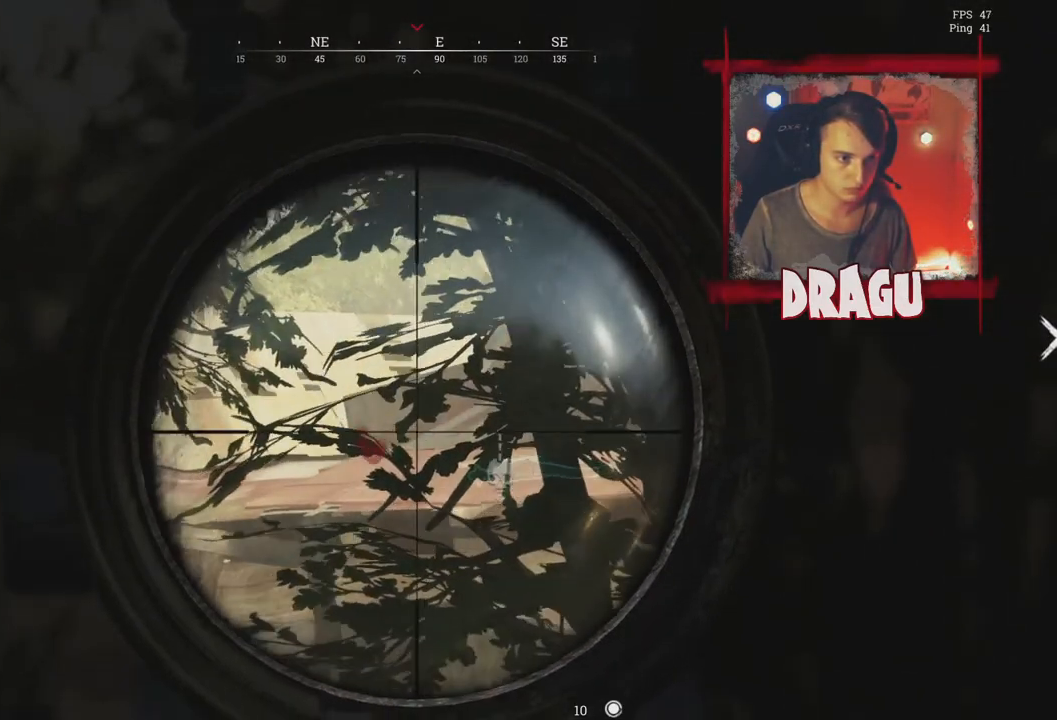
{"keys": ["a", "ctrl", "w"], "mouse": ["right"], "events": [[451, "ctrl", "down"]]}
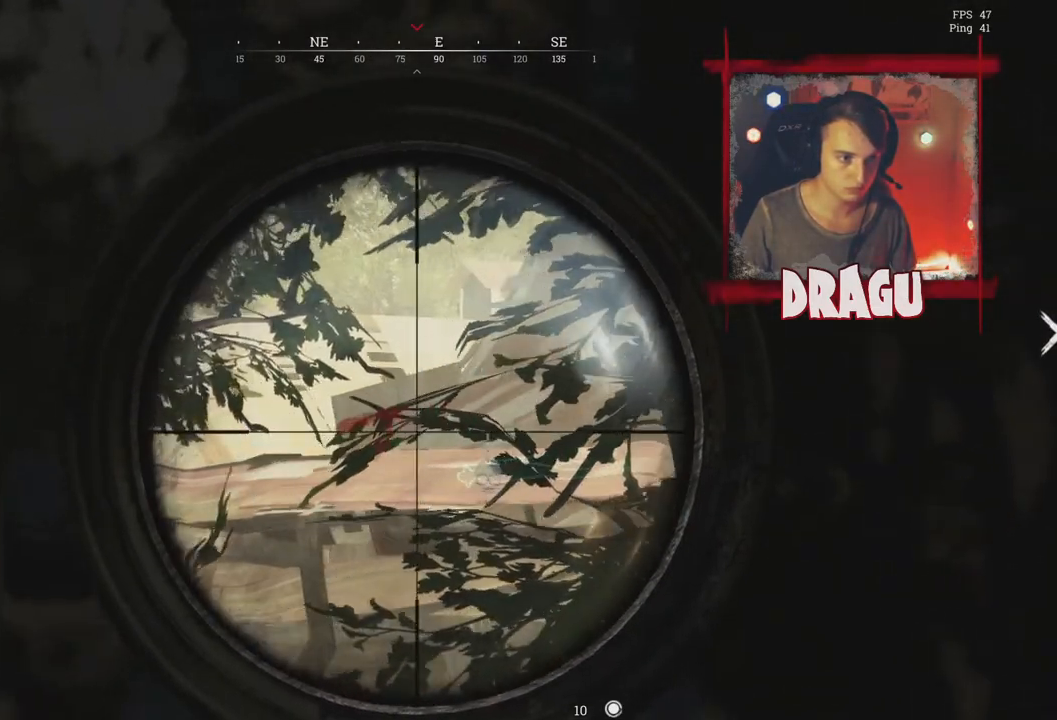
{"keys": ["a", "ctrl", "w"], "mouse": [], "events": [[67, "mouse_right", "up"], [100, "ctrl", "up"], [450, "ctrl", "down"]]}
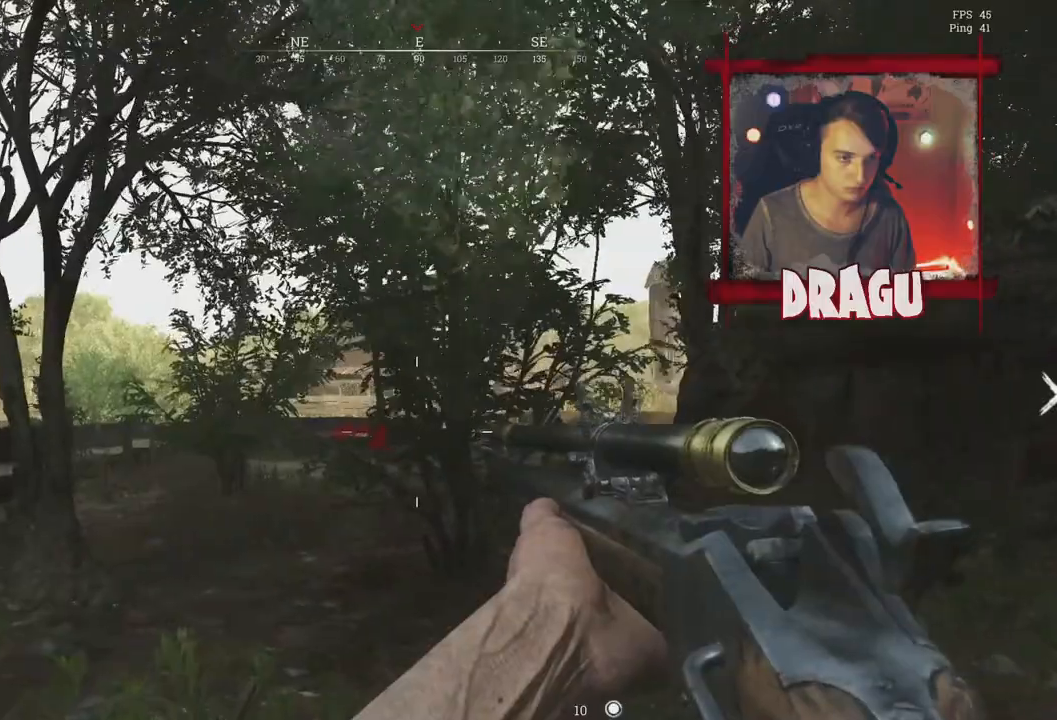
{"keys": ["d"], "mouse": [], "events": [[50, "ctrl", "up"], [201, "space", "down"], [251, "a", "up"], [251, "d", "down"], [351, "space", "up"], [351, "w", "up"]]}
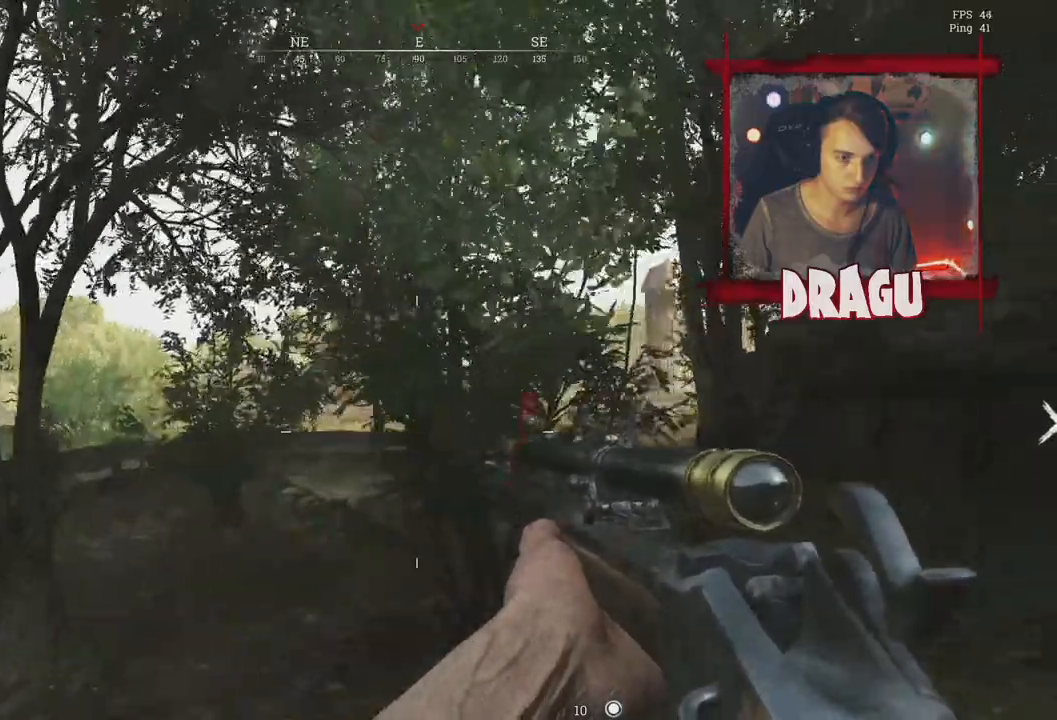
{"keys": ["d"], "mouse": [], "events": []}
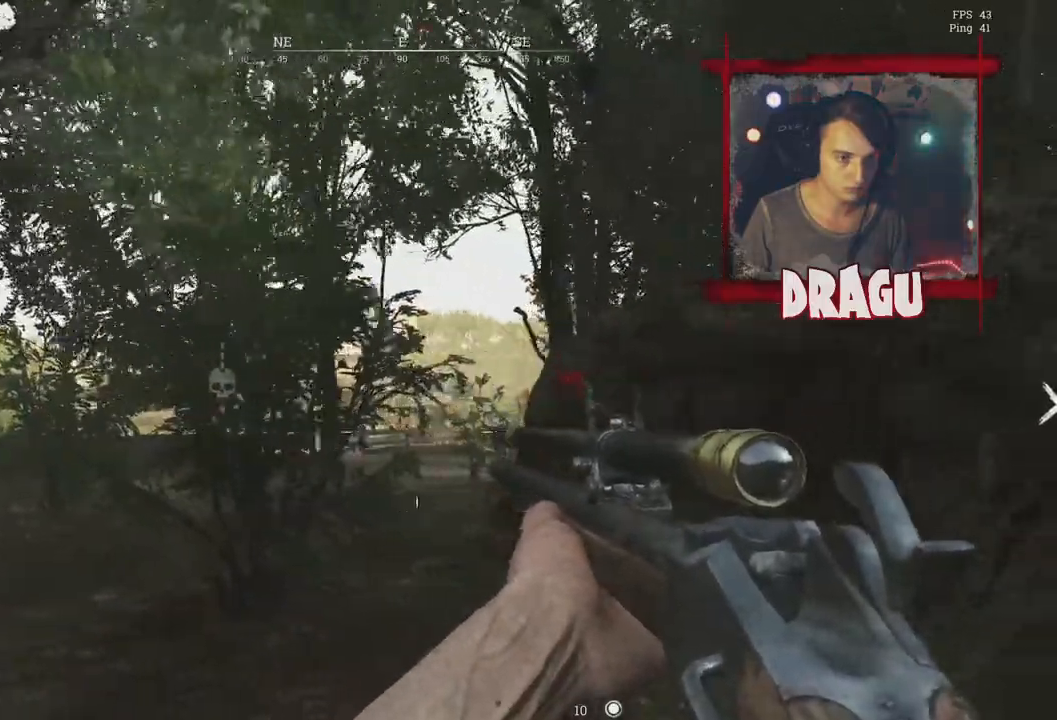
{"keys": ["d"], "mouse": ["right"]}
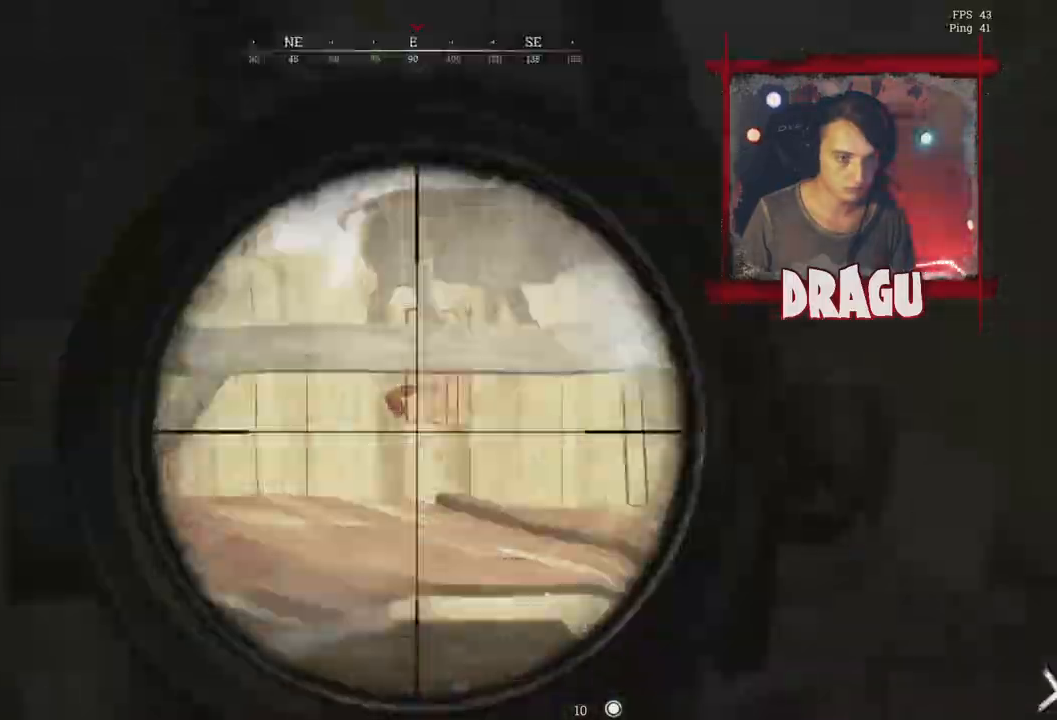
{"keys": ["d"], "mouse": [], "events": [[500, "mouse_right", "up"]]}
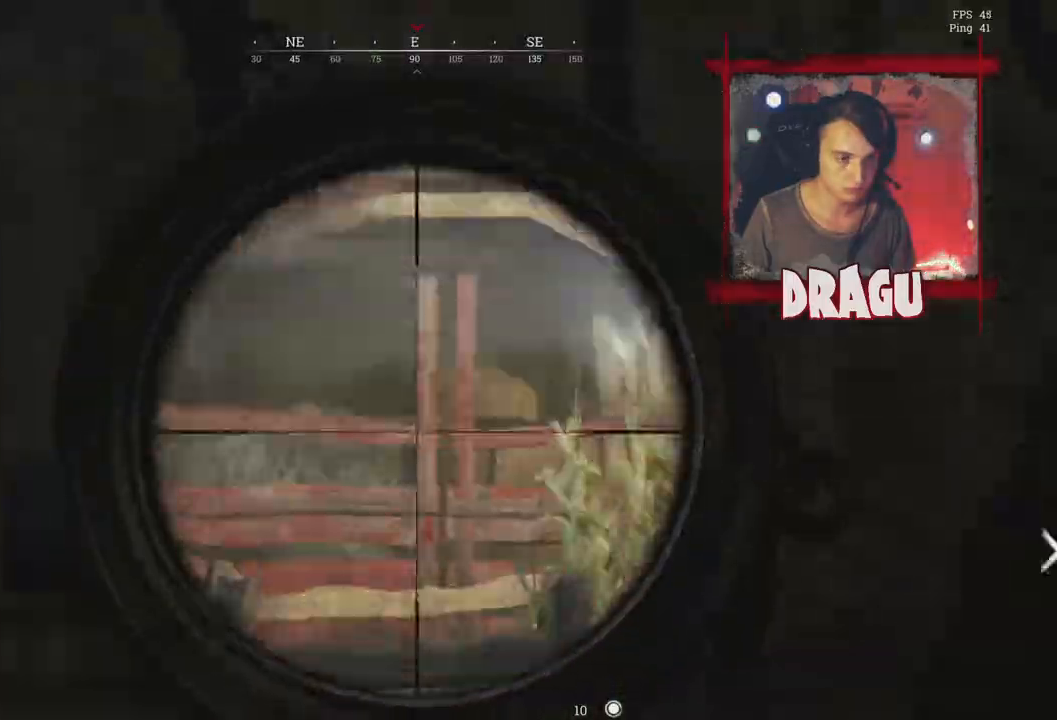
{"keys": ["a", "w"], "mouse": [], "events": [[84, "a", "down"], [117, "d", "up"], [317, "w", "down"]]}
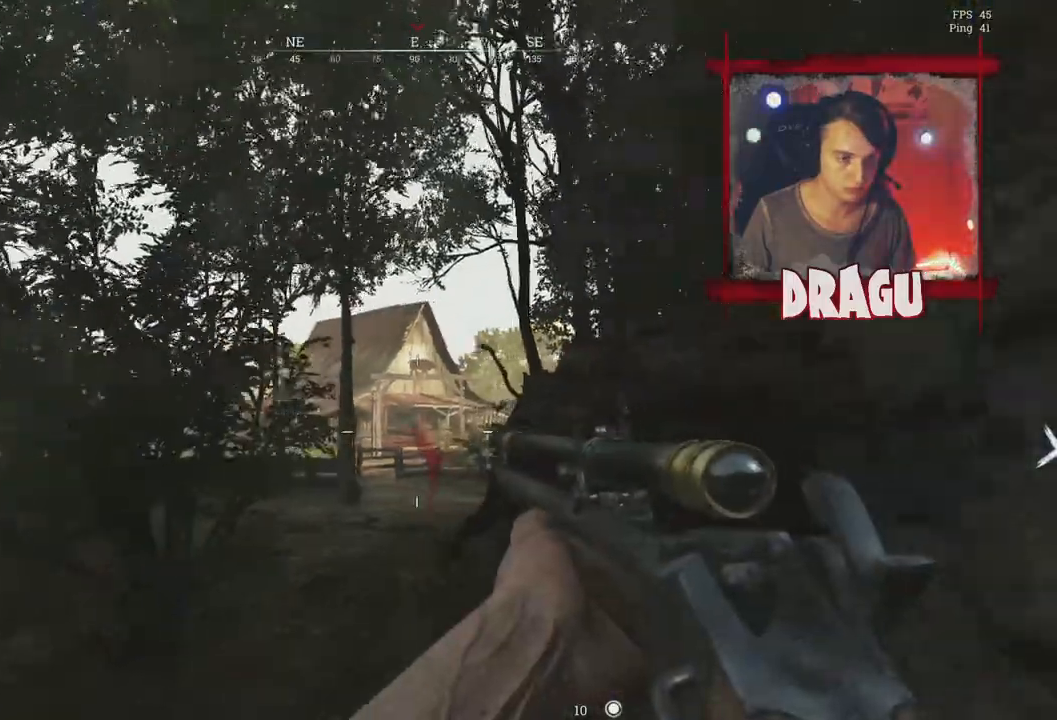
{"keys": ["d", "w"], "mouse": []}
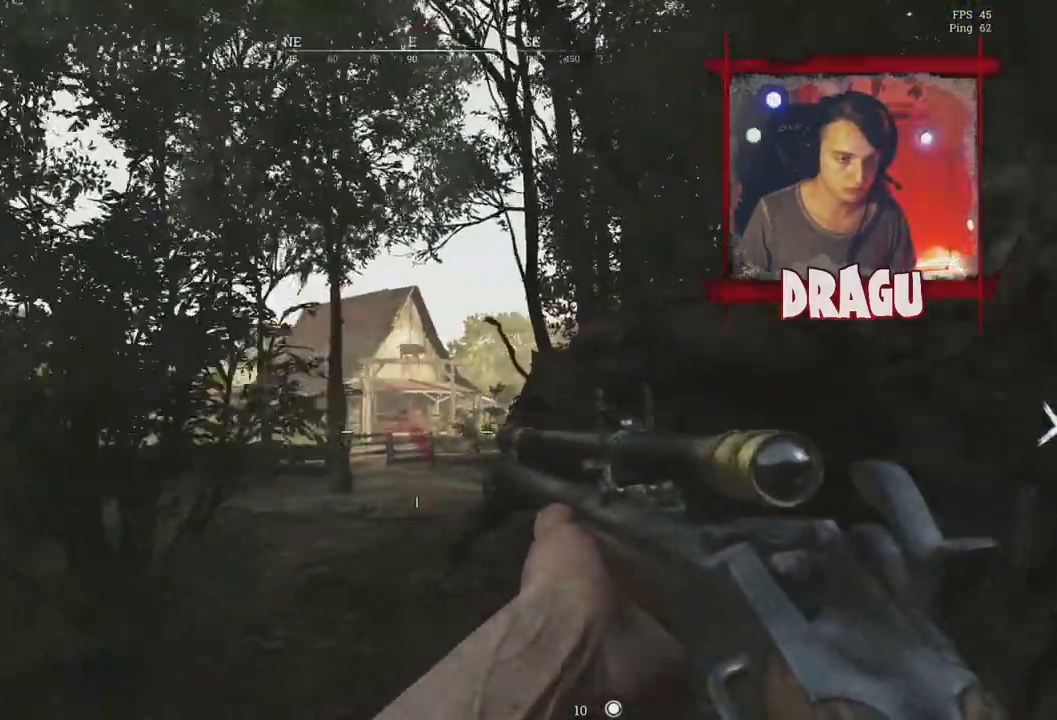
{"keys": ["shift", "w"], "mouse": [], "events": [[17, "shift", "down"], [184, "d", "up"]]}
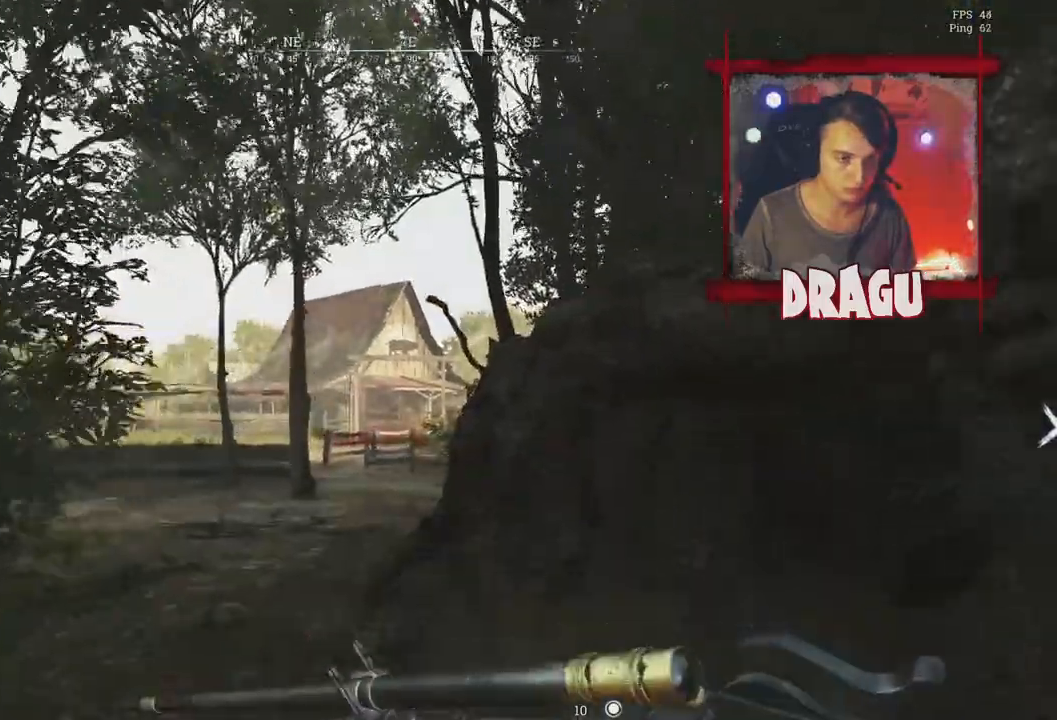
{"keys": ["a", "shift", "w"], "mouse": [], "events": [[217, "a", "down"]]}
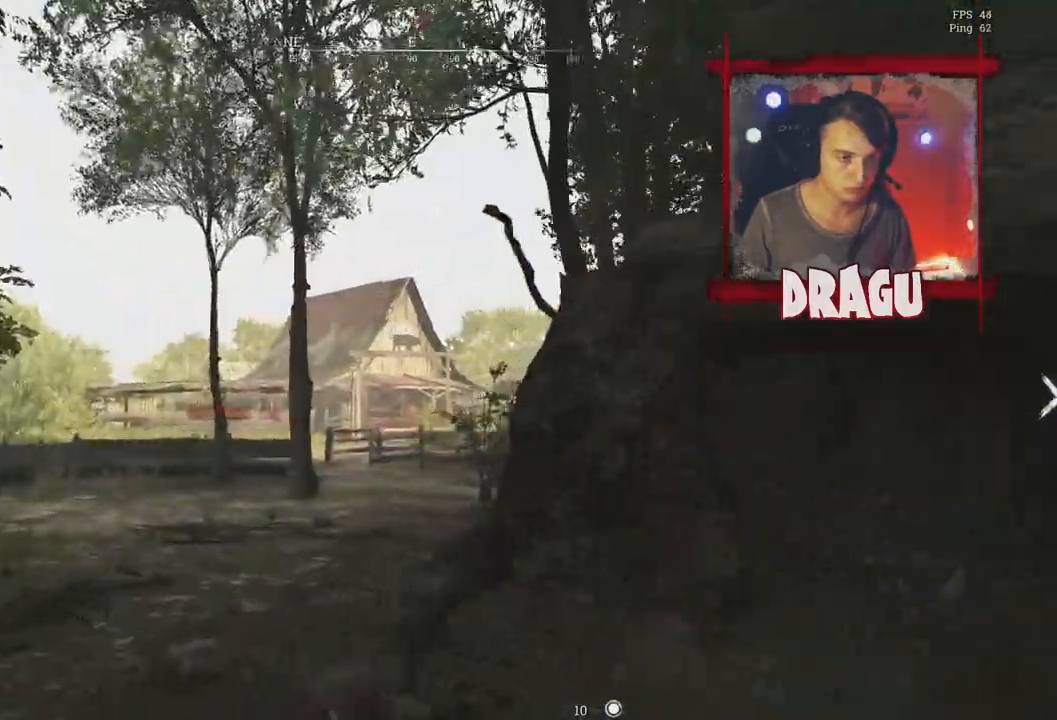
{"keys": ["a", "shift", "w"], "mouse": [], "events": []}
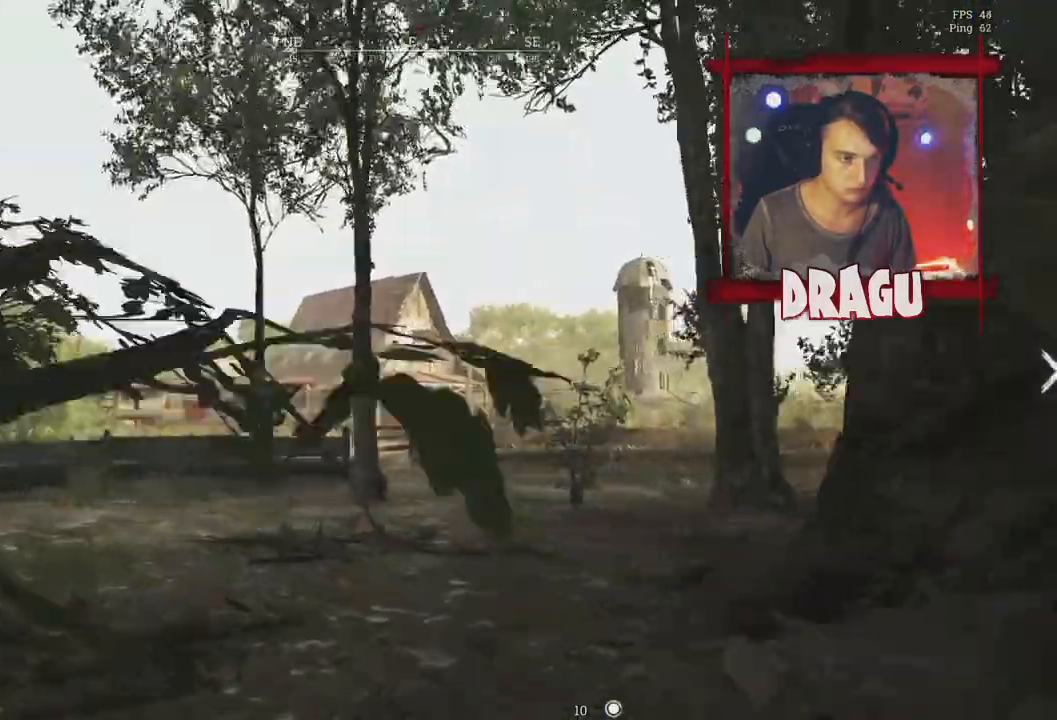
{"keys": ["a"], "mouse": [], "events": [[133, "shift", "up"], [133, "w", "up"], [167, "space", "down"], [367, "space", "up"]]}
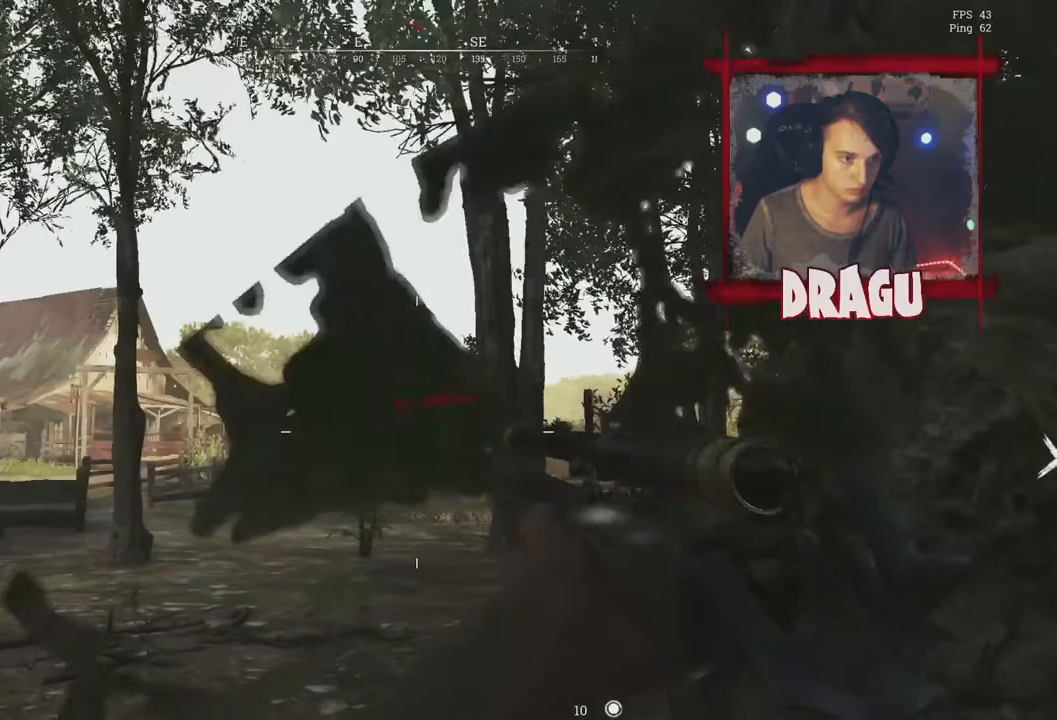
{"keys": ["a"], "mouse": ["right"], "events": [[117, "mouse_right", "down"]]}
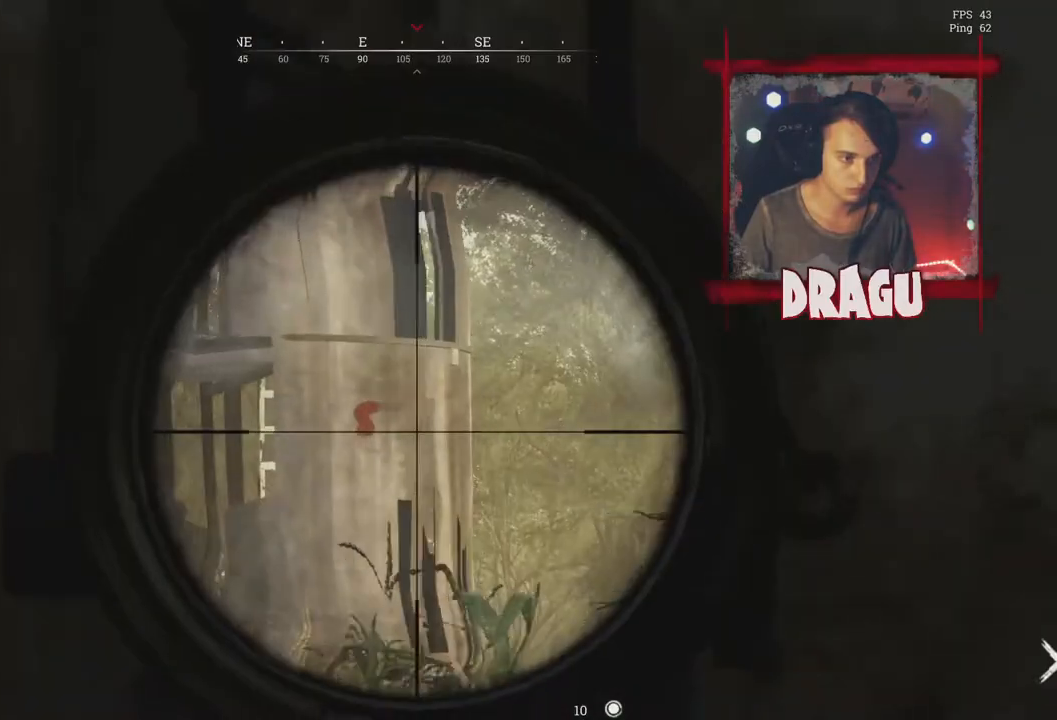
{"keys": ["d"], "mouse": ["right"], "events": [[317, "d", "down"], [384, "a", "up"]]}
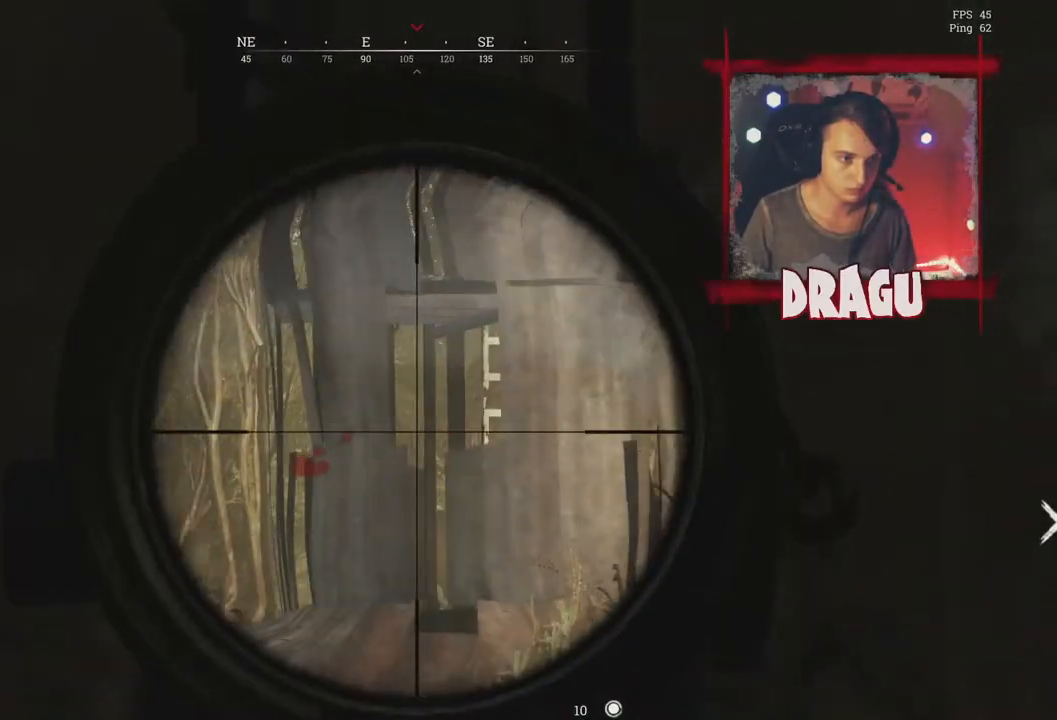
{"keys": ["d"], "mouse": ["right"]}
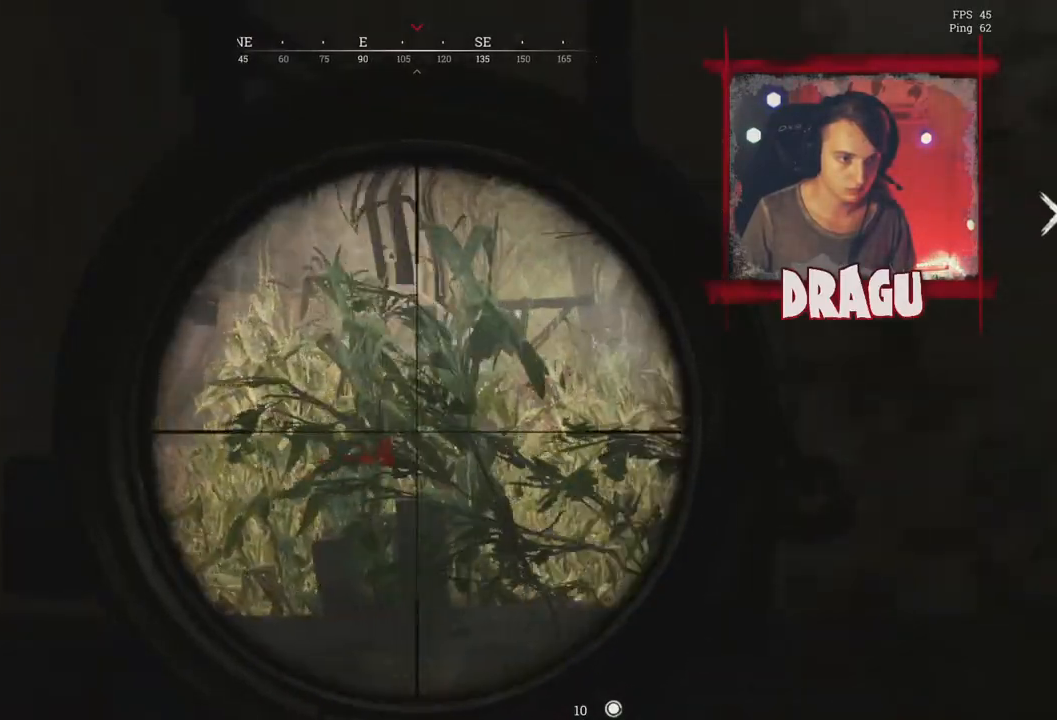
{"keys": ["d"], "mouse": ["right"], "events": []}